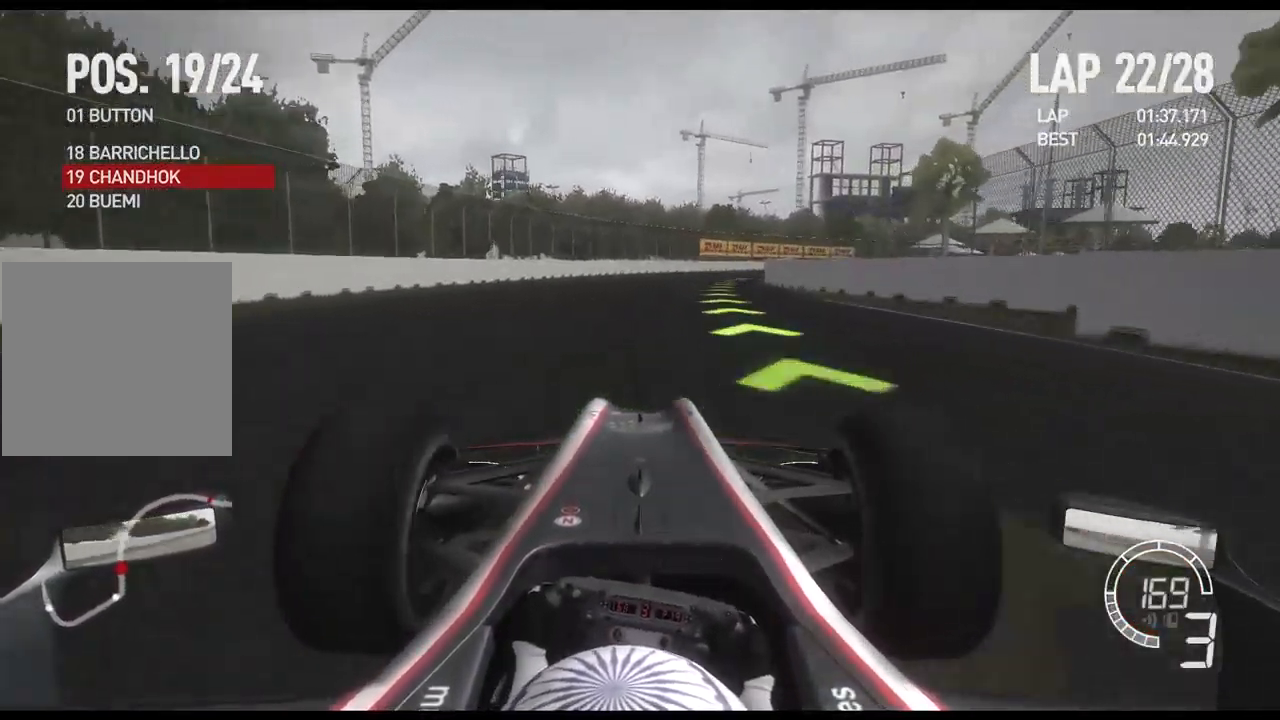
Gameplay with a controller (Xbox layout); each line is a JSON object with the inputs held at the frame after it (dt_ms = milliseconds from this image to that frame). "events" lists button and stick changes between this image and that frame as [ms after this image, input, new state], when the widget could be followed in between.
{"dt_ms": 500, "buttons": ["R2"], "left_stick": "right", "right_stick": "center", "events": [[300, "A", "down"], [434, "A", "up"]]}
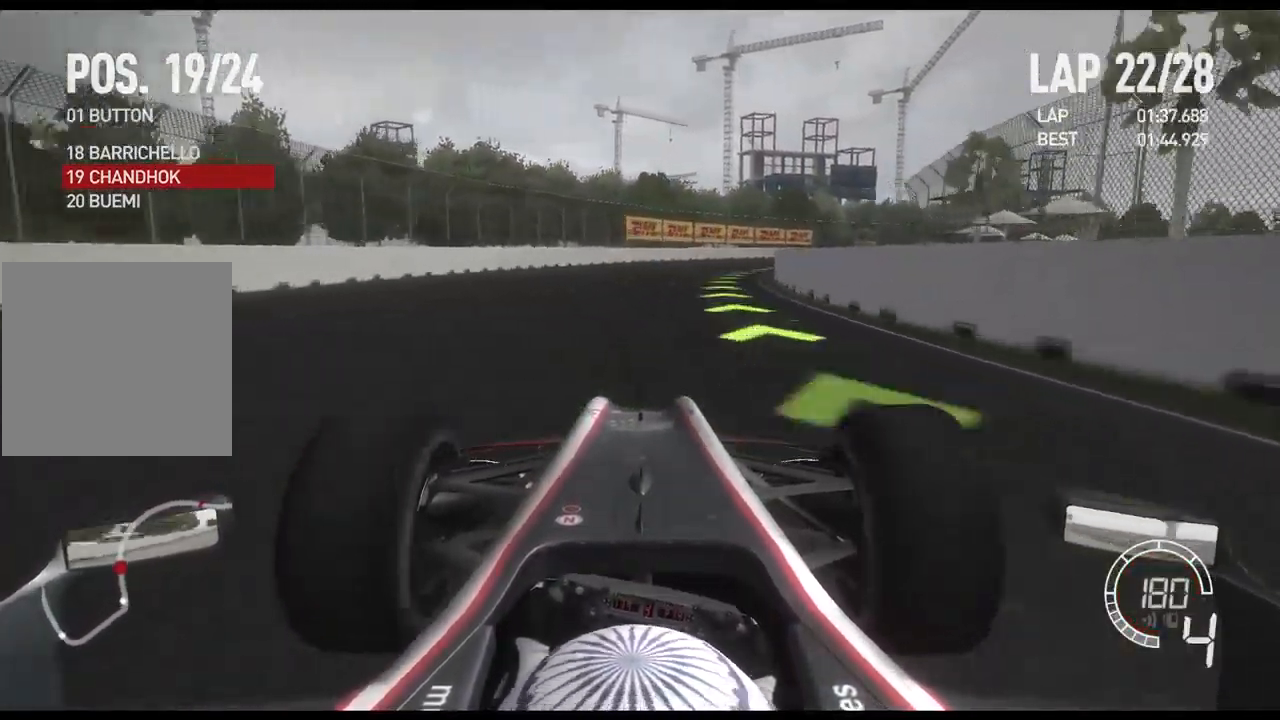
{"dt_ms": 484, "buttons": ["R2"], "left_stick": "right", "right_stick": "center", "events": []}
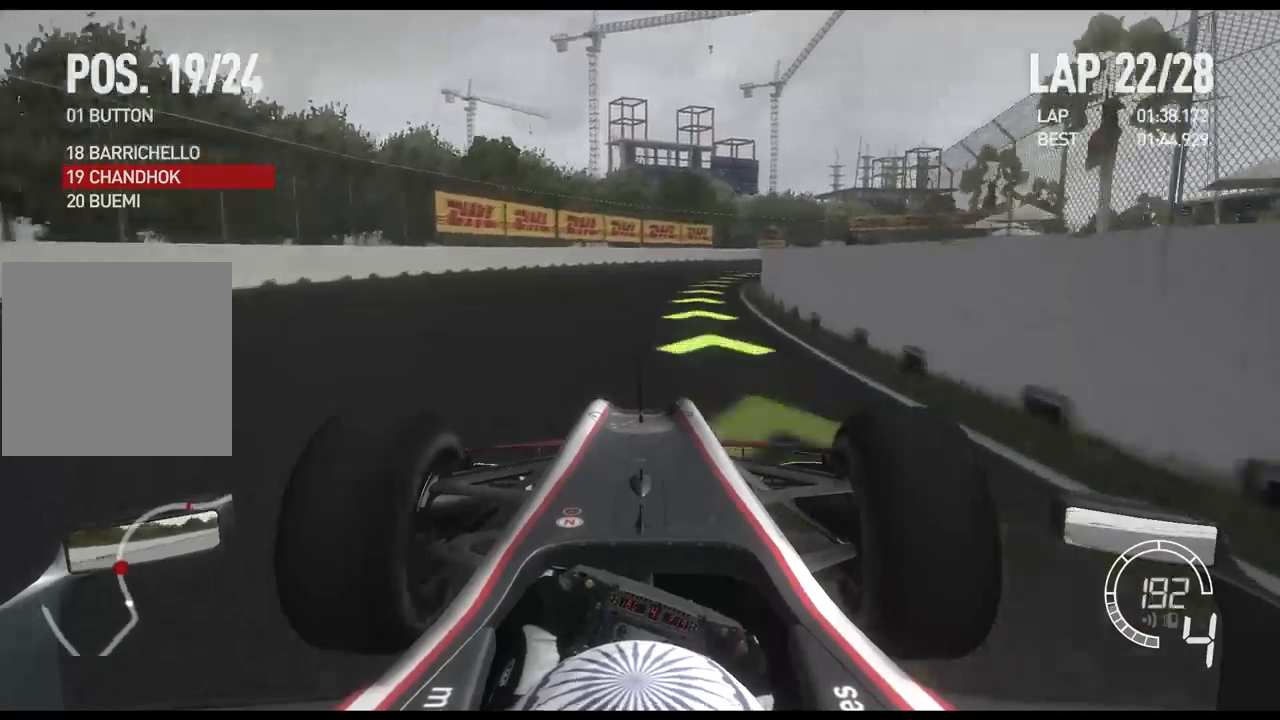
{"dt_ms": 500, "buttons": ["R2"], "left_stick": "right", "right_stick": "center", "events": []}
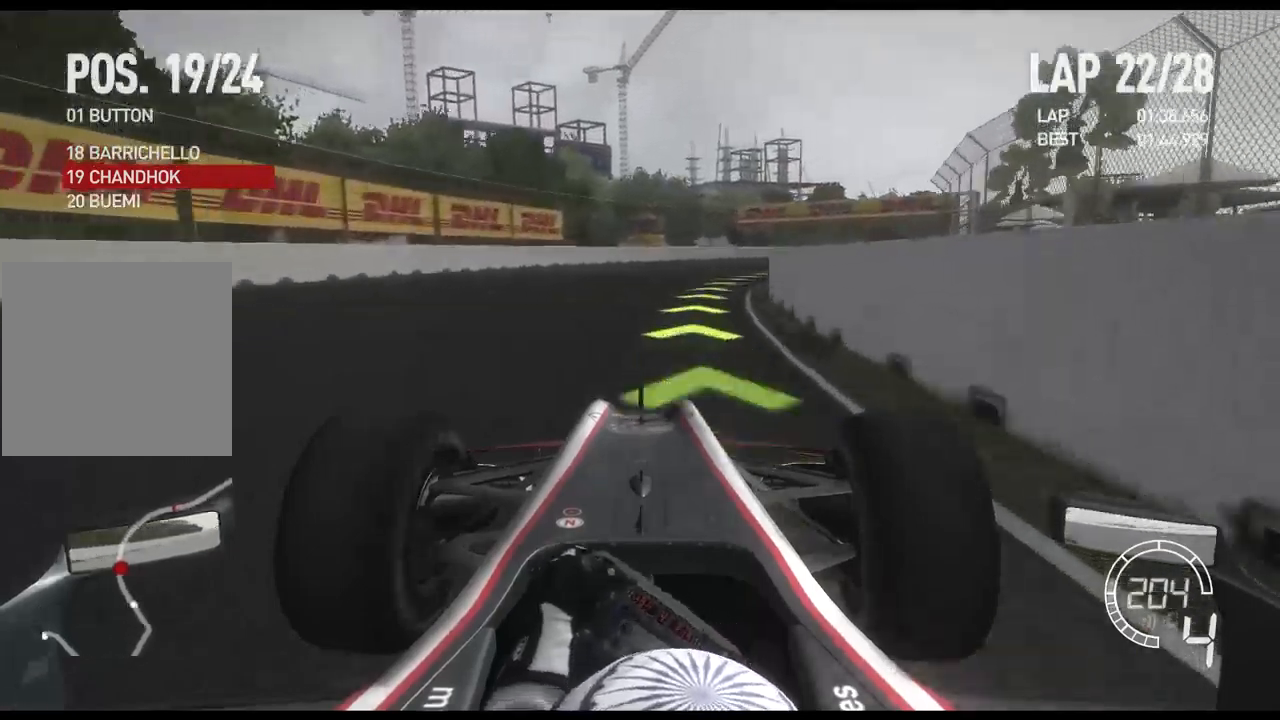
{"dt_ms": 500, "buttons": ["R2"], "left_stick": "right", "right_stick": "center", "events": []}
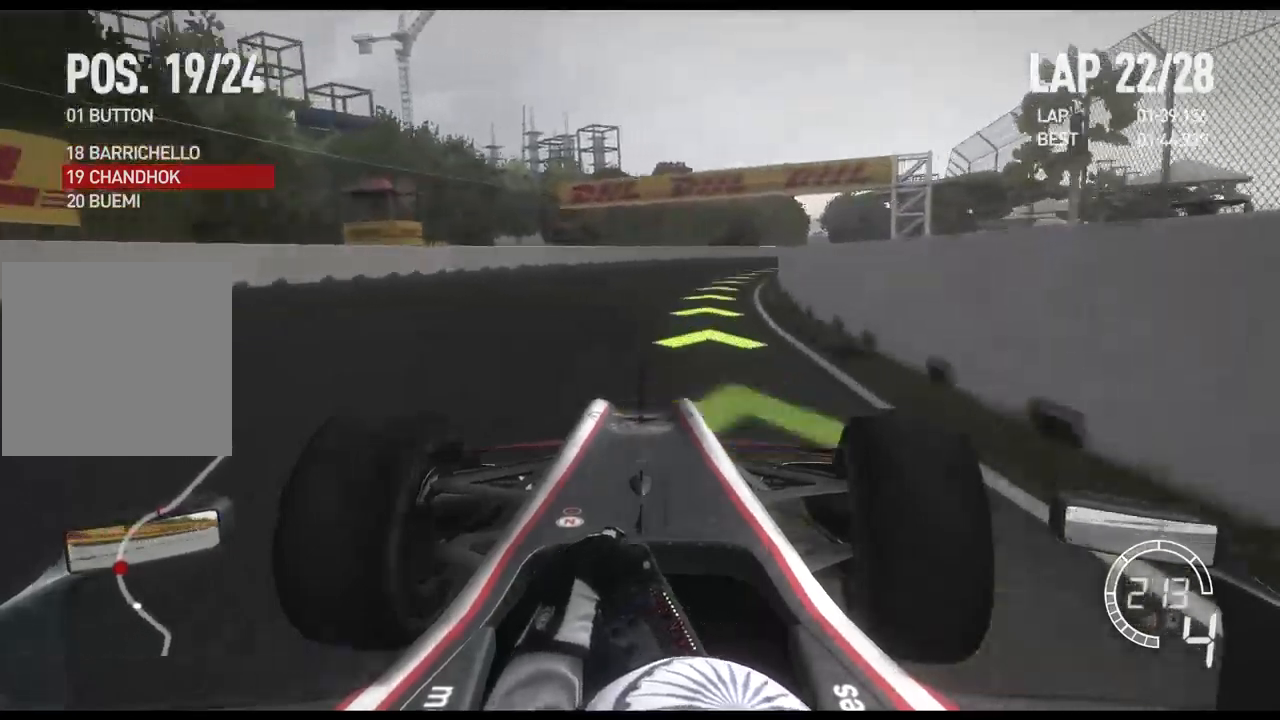
{"dt_ms": 500, "buttons": ["R2"], "left_stick": "right", "right_stick": "center", "events": [[317, "A", "down"], [467, "A", "up"]]}
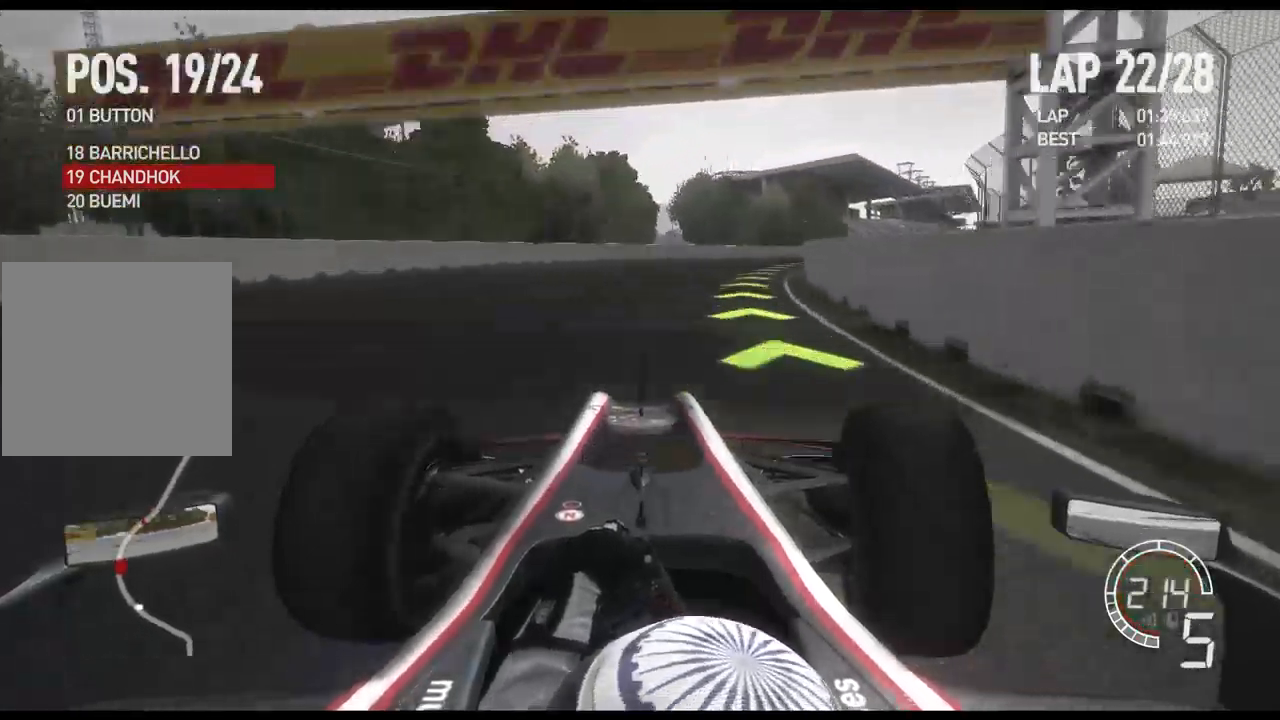
{"dt_ms": 500, "buttons": ["R2"], "left_stick": "right", "right_stick": "center", "events": []}
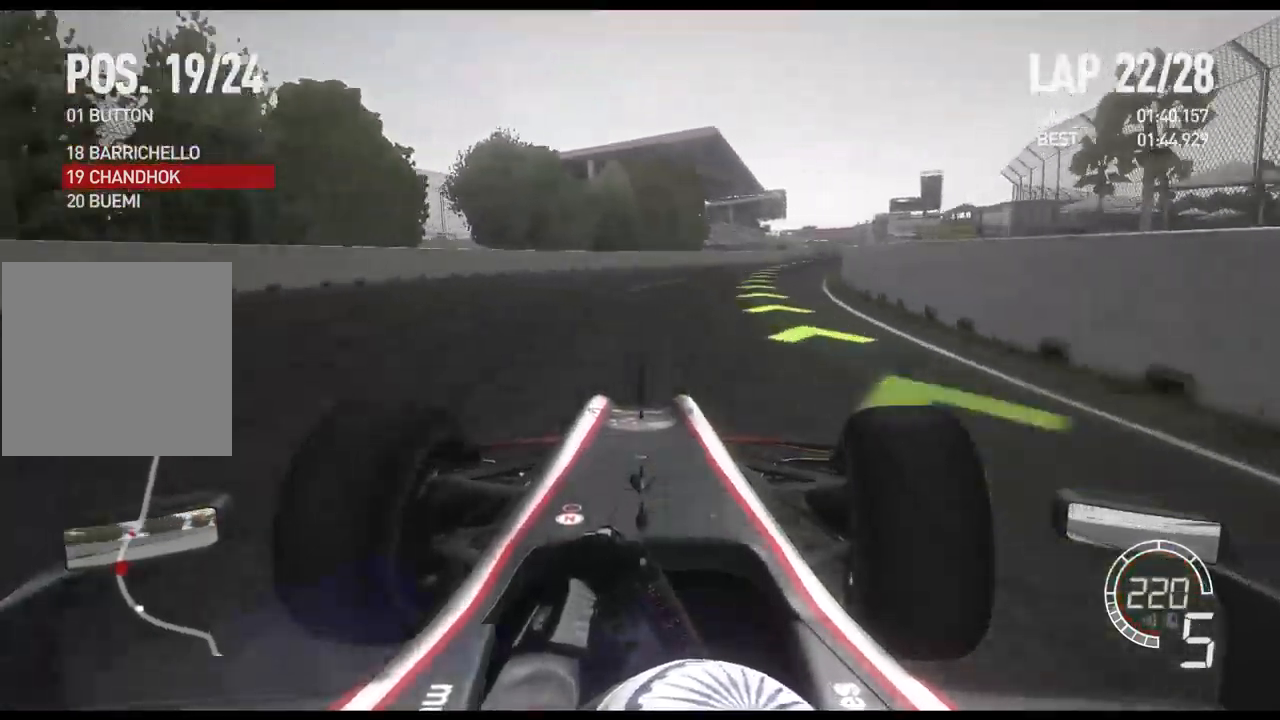
{"dt_ms": 500, "buttons": ["R2"], "left_stick": "right", "right_stick": "center", "events": []}
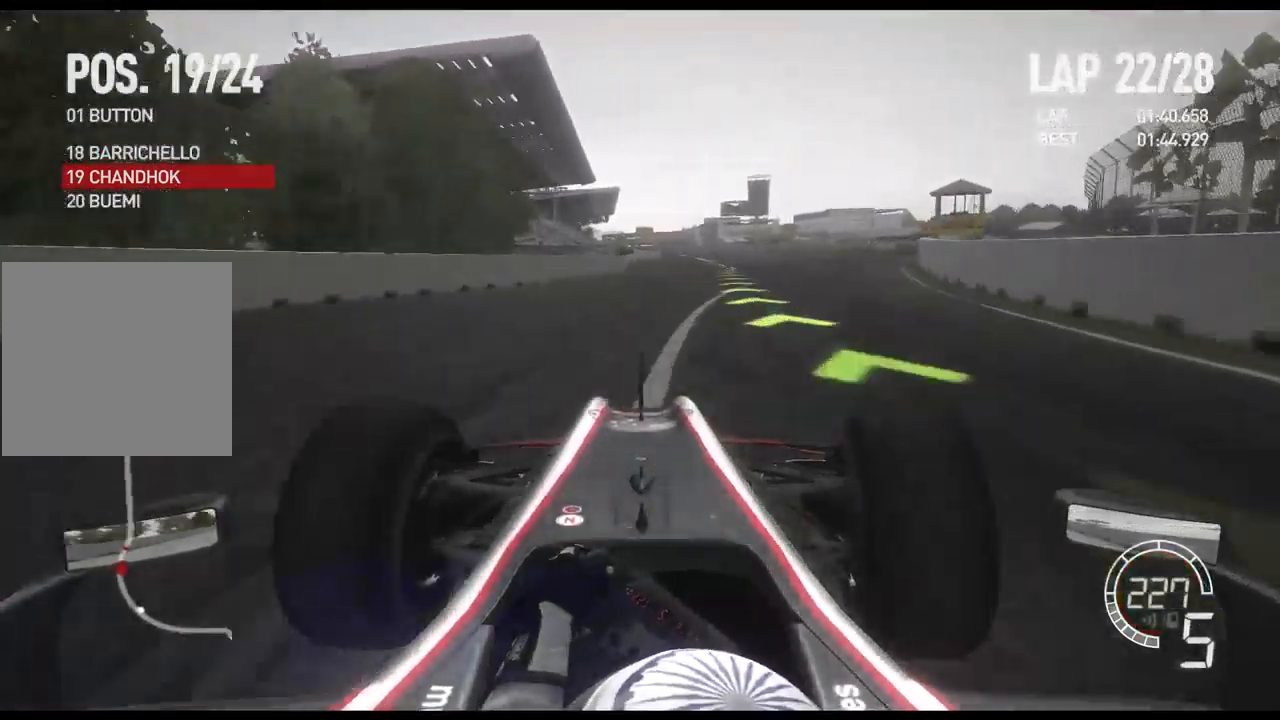
{"dt_ms": 1000, "buttons": ["R2"], "left_stick": "left", "right_stick": "center"}
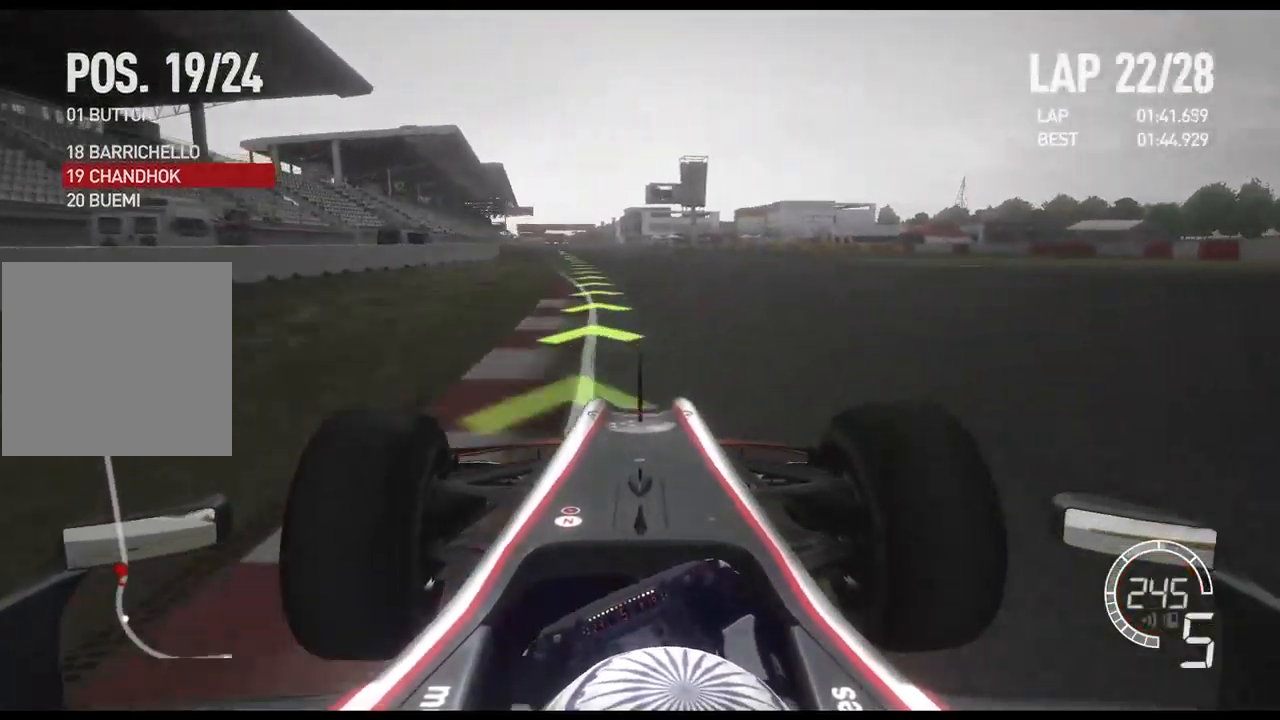
{"dt_ms": 500, "buttons": ["R2"], "left_stick": "left", "right_stick": "center", "events": []}
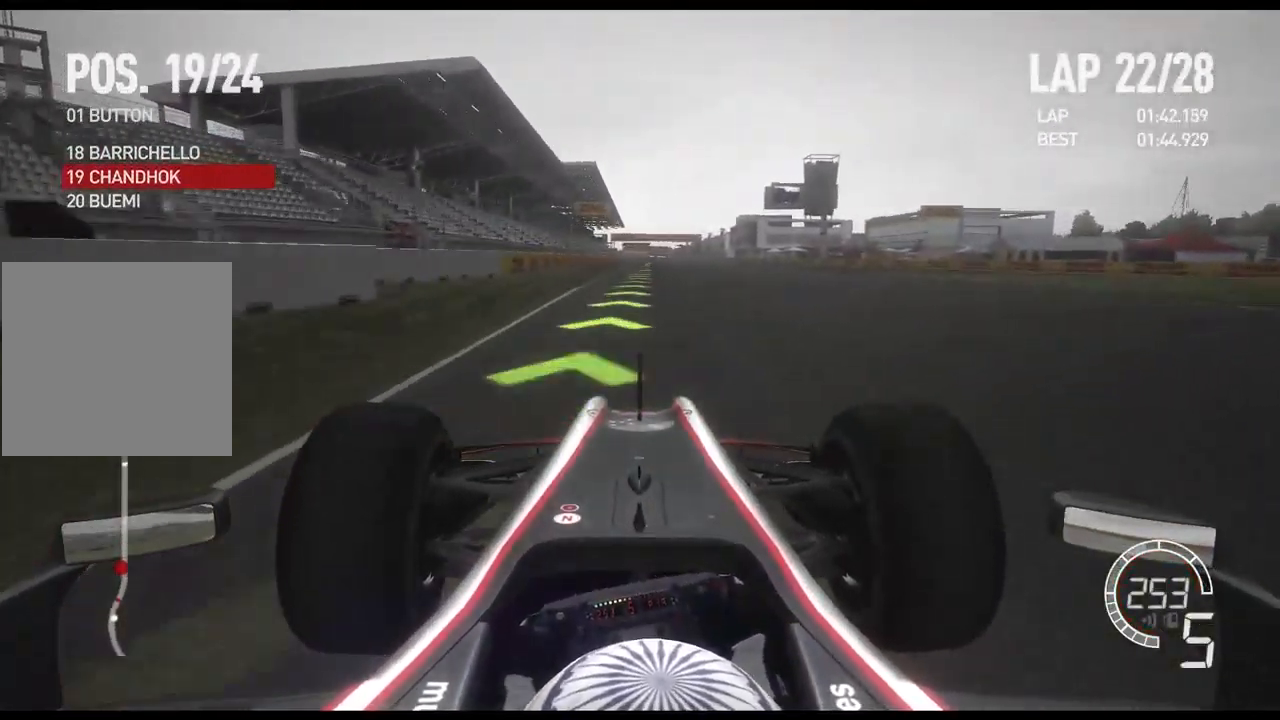
{"dt_ms": 500, "buttons": ["R2"], "left_stick": "center", "right_stick": "center", "events": [[33, "left_stick", "center"]]}
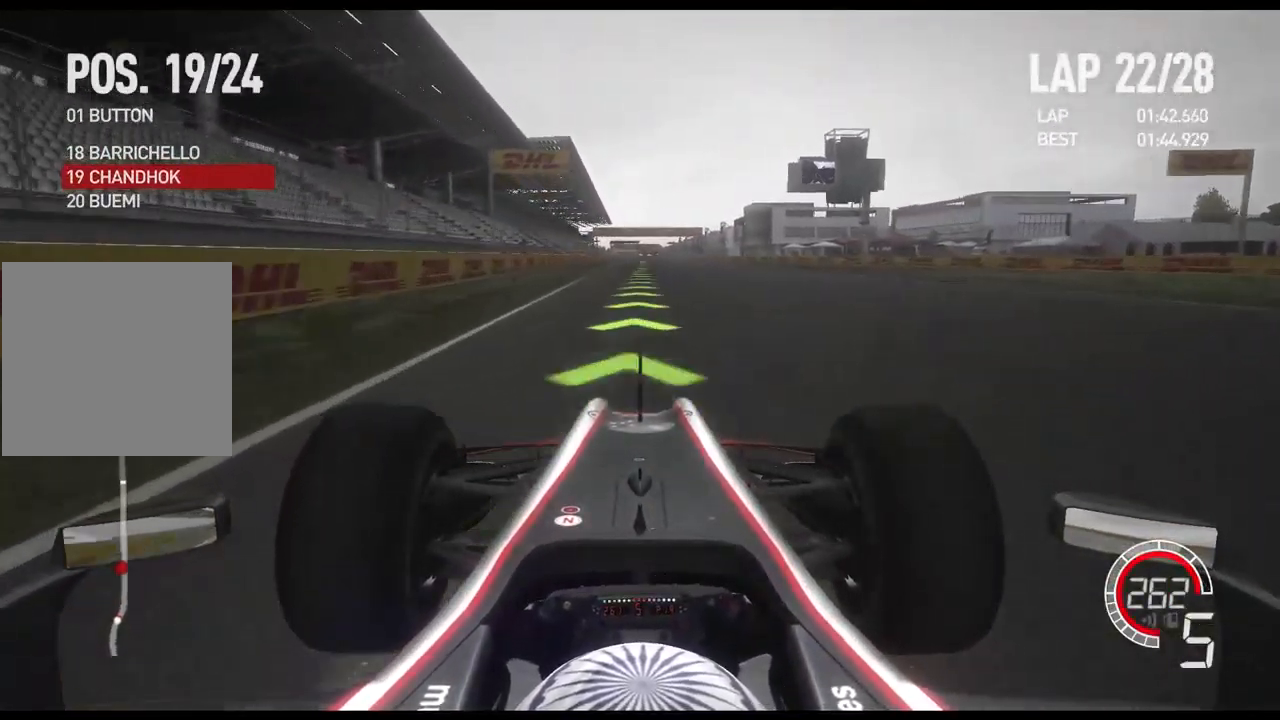
{"dt_ms": 516, "buttons": ["R2"], "left_stick": "center", "right_stick": "center", "events": [[383, "A", "down"], [516, "A", "up"]]}
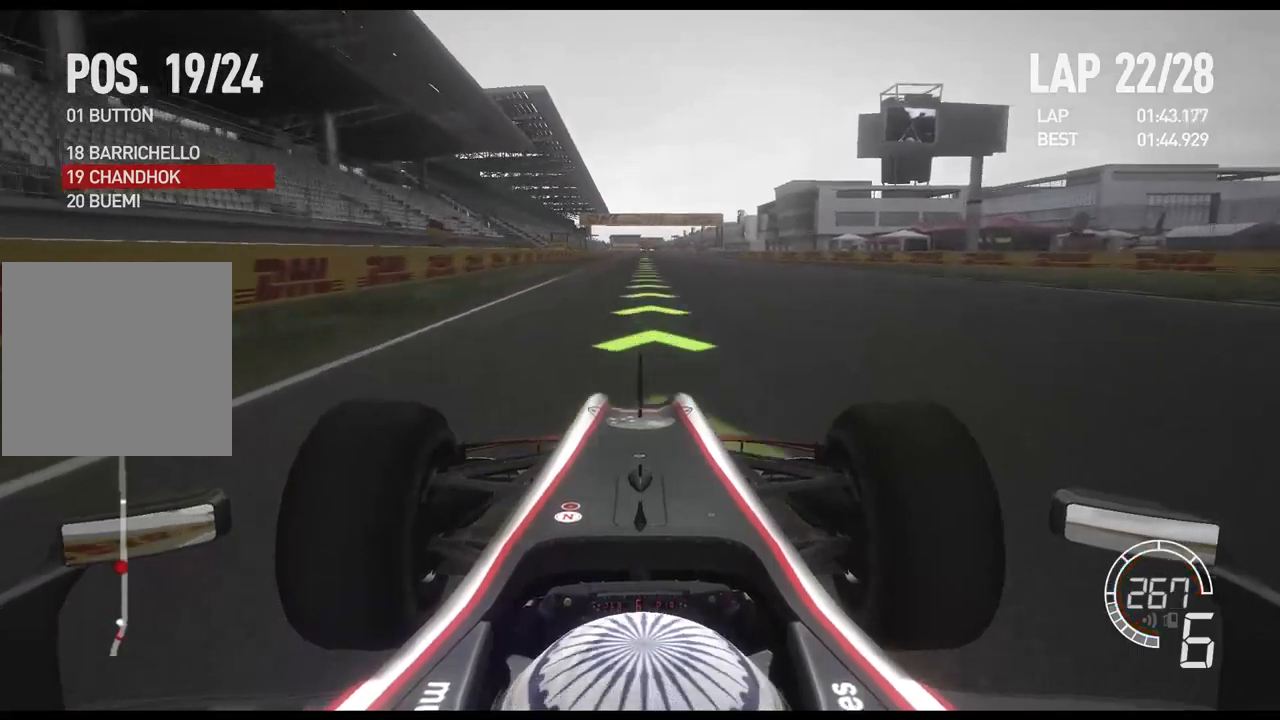
{"dt_ms": 500, "buttons": ["R2"], "left_stick": "center", "right_stick": "center", "events": []}
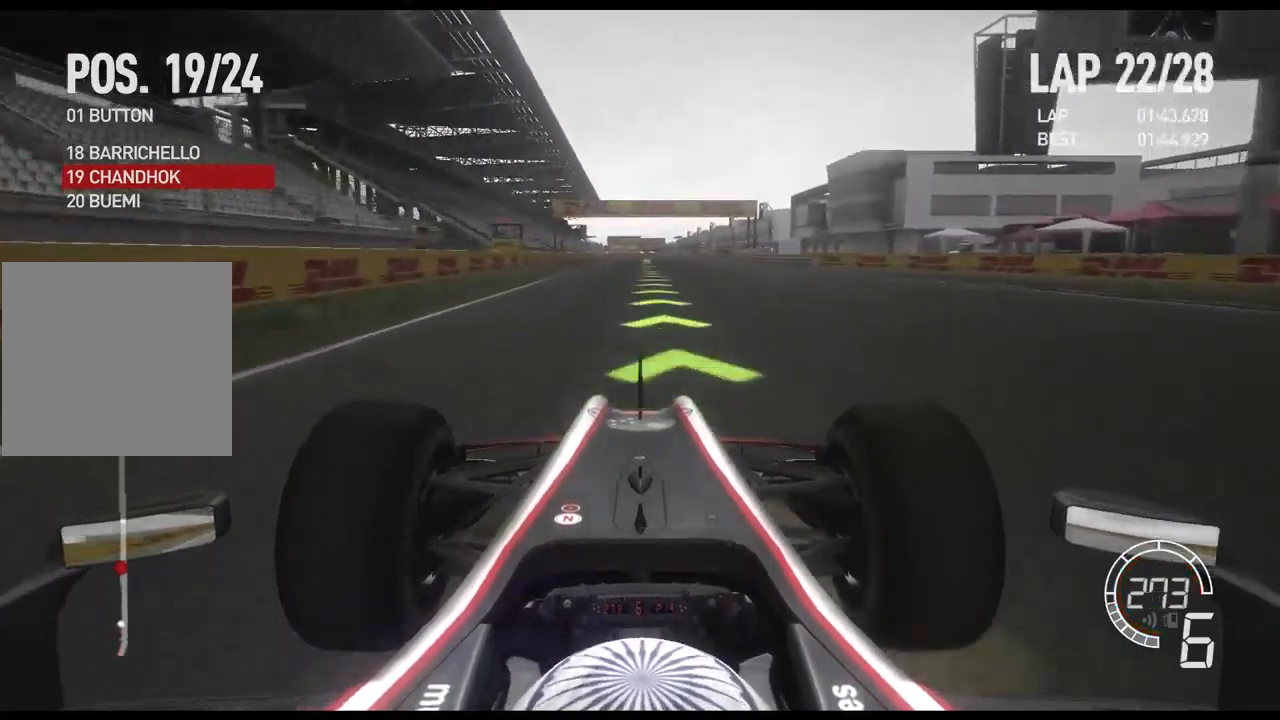
{"dt_ms": 500, "buttons": ["R2"], "left_stick": "center", "right_stick": "center", "events": []}
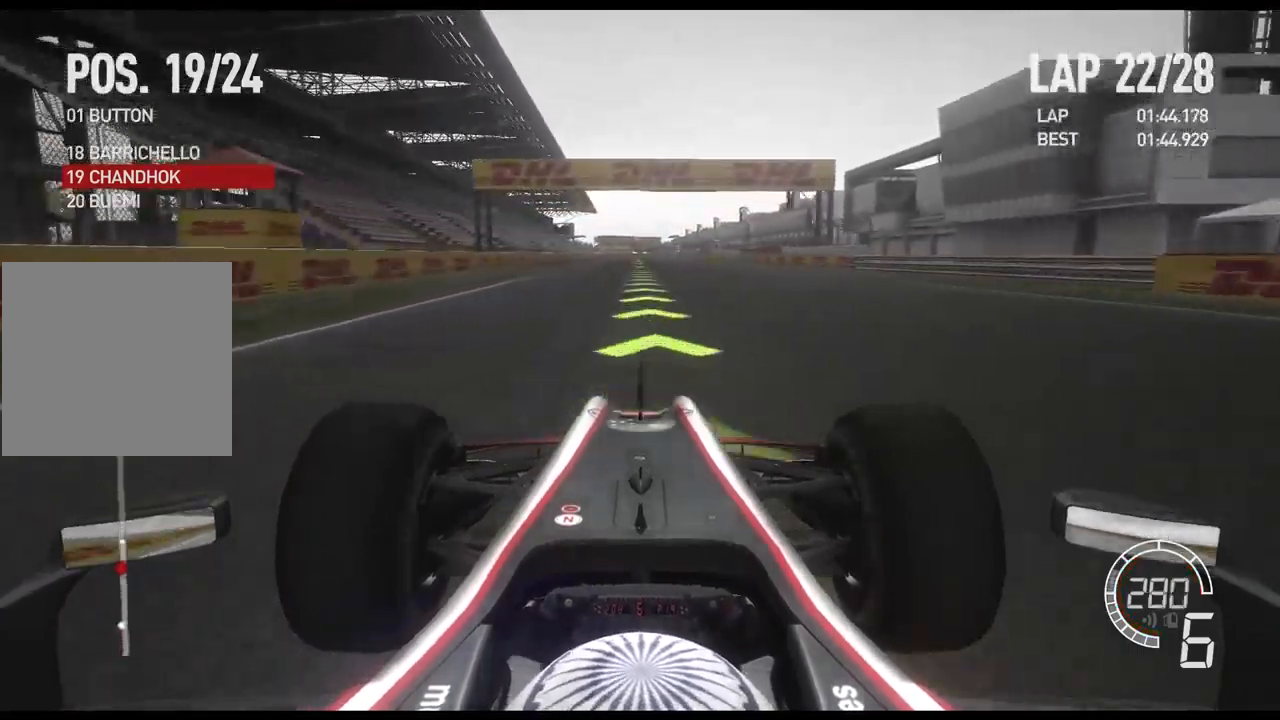
{"dt_ms": 500, "buttons": ["R2"], "left_stick": "center", "right_stick": "center", "events": []}
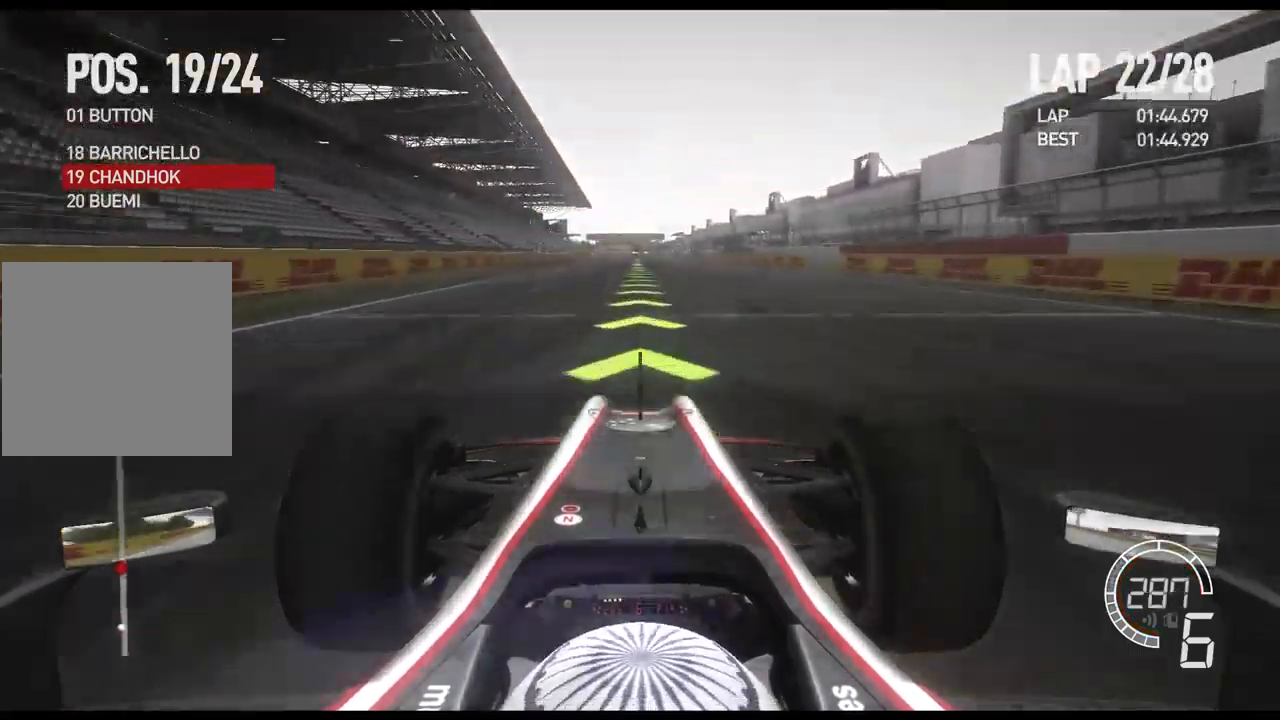
{"dt_ms": 500, "buttons": ["R2"], "left_stick": "center", "right_stick": "center", "events": []}
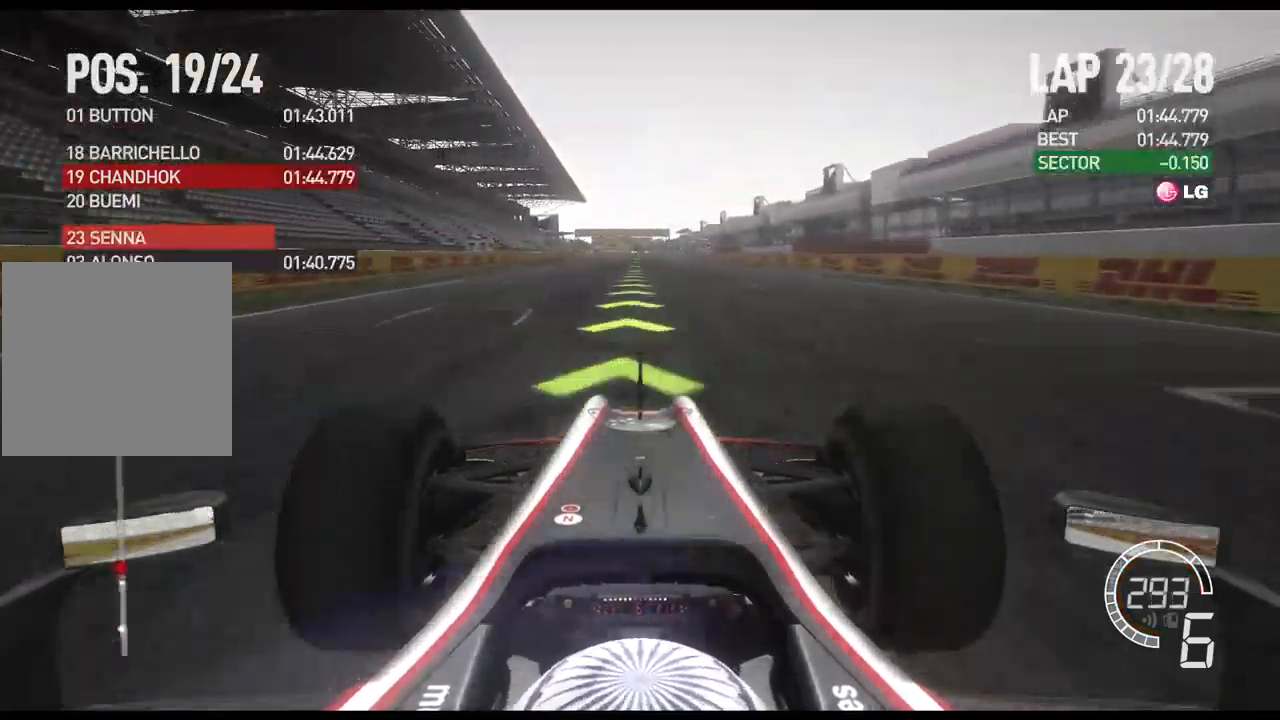
{"dt_ms": 500, "buttons": ["R2"], "left_stick": "center", "right_stick": "center", "events": []}
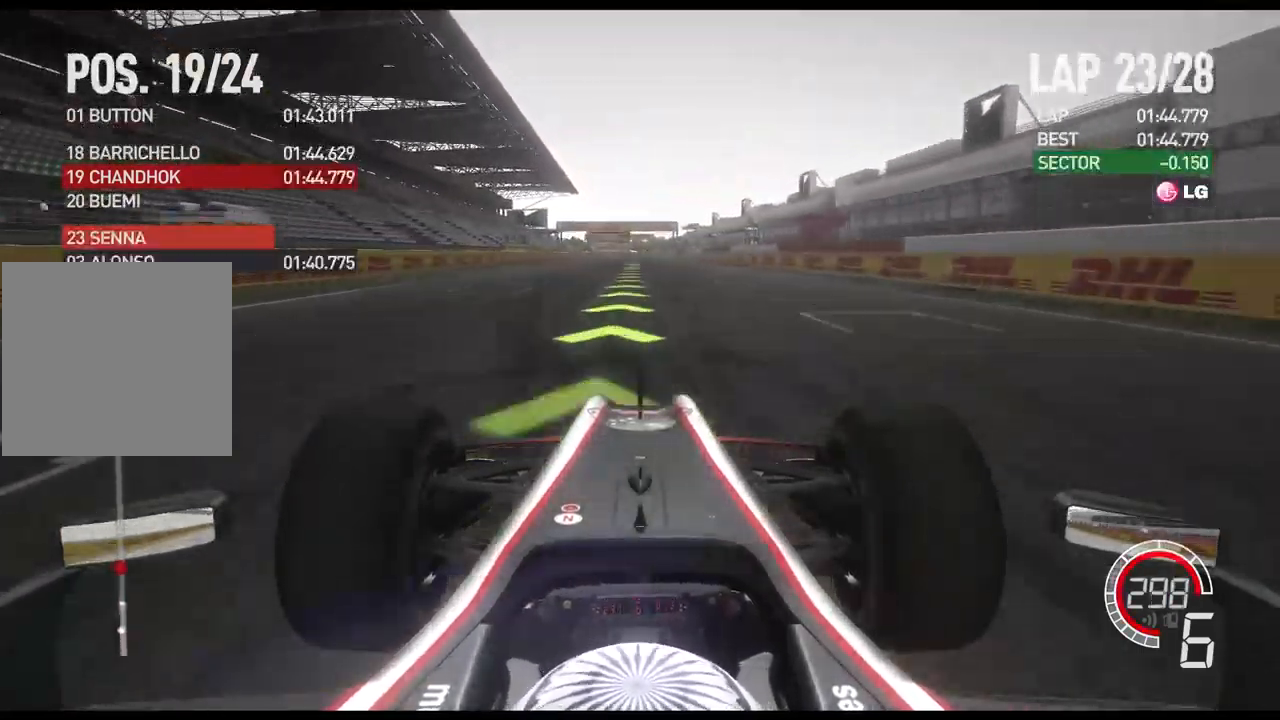
{"dt_ms": 500, "buttons": ["R2", "DPAD_RIGHT"], "left_stick": "center", "right_stick": "center", "events": [[383, "A", "down"], [450, "DPAD_RIGHT", "down"], [467, "A", "up"]]}
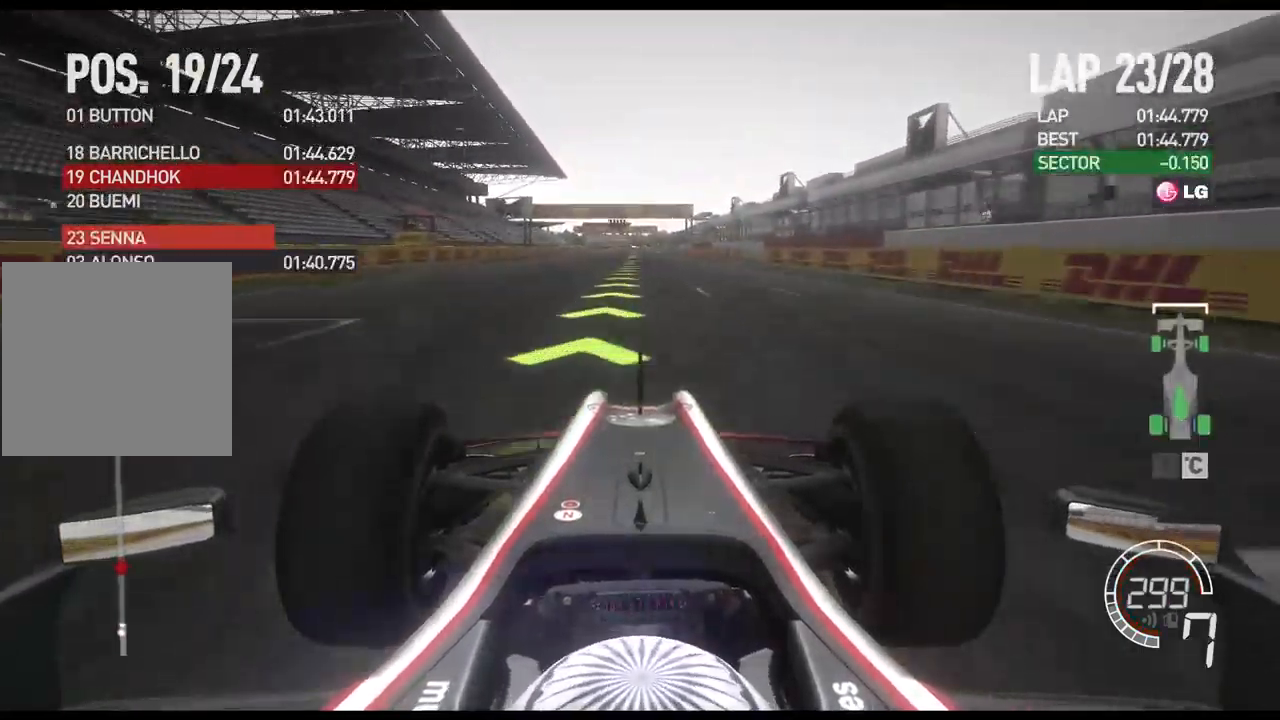
{"dt_ms": 500, "buttons": ["R2"], "left_stick": "center", "right_stick": "center", "events": [[17, "DPAD_RIGHT", "up"], [100, "DPAD_RIGHT", "down"], [183, "DPAD_RIGHT", "up"], [350, "DPAD_DOWN", "down"], [450, "DPAD_DOWN", "up"]]}
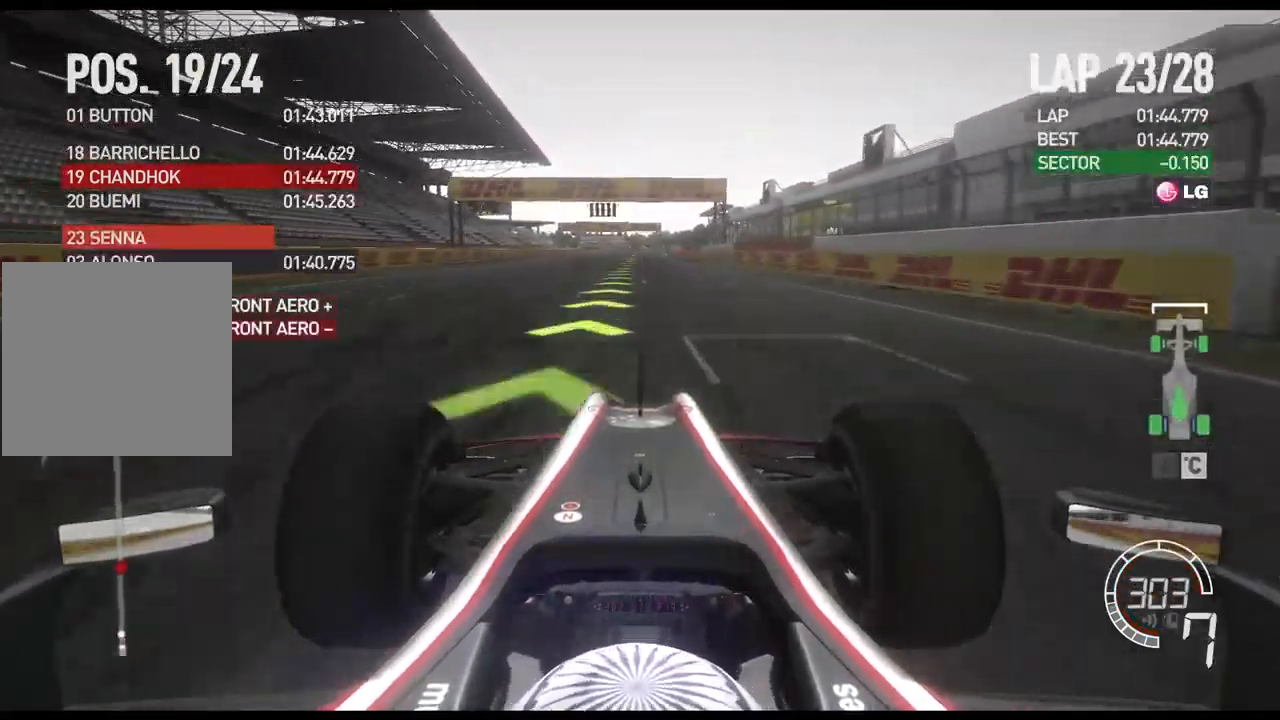
{"dt_ms": 500, "buttons": ["R2"], "left_stick": "center", "right_stick": "center", "events": []}
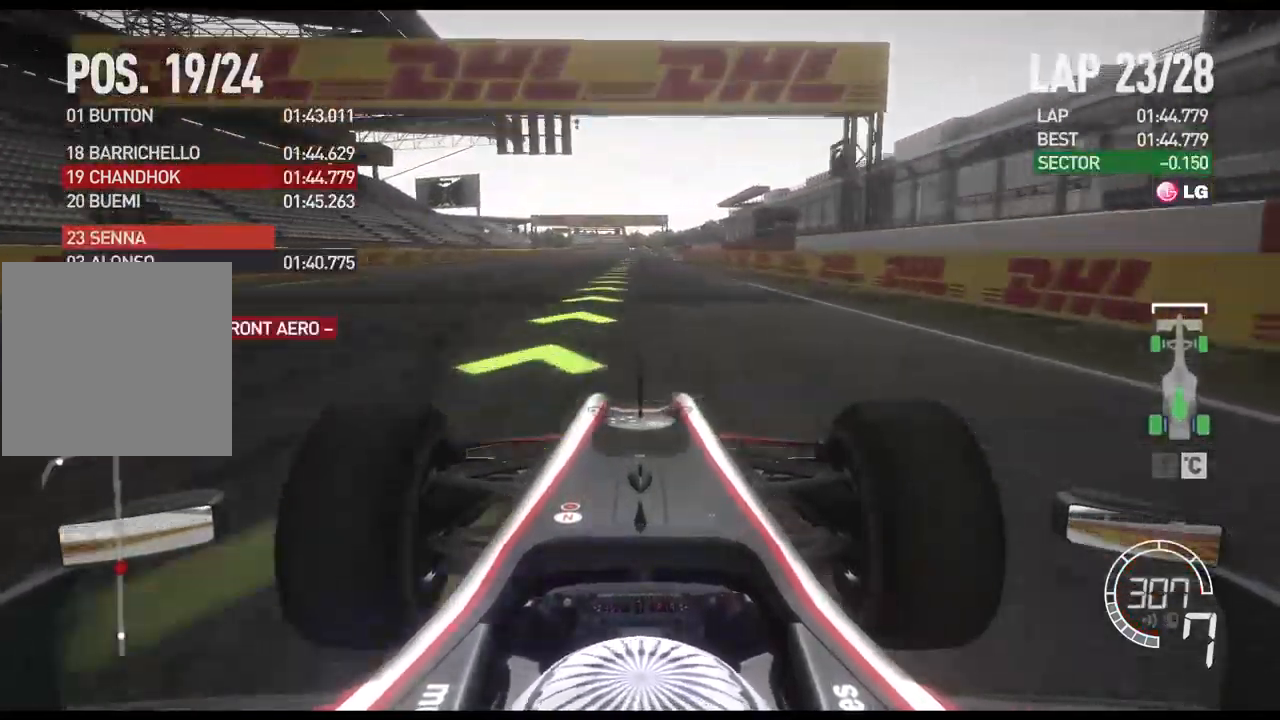
{"dt_ms": 500, "buttons": ["R2"], "left_stick": "center", "right_stick": "center", "events": []}
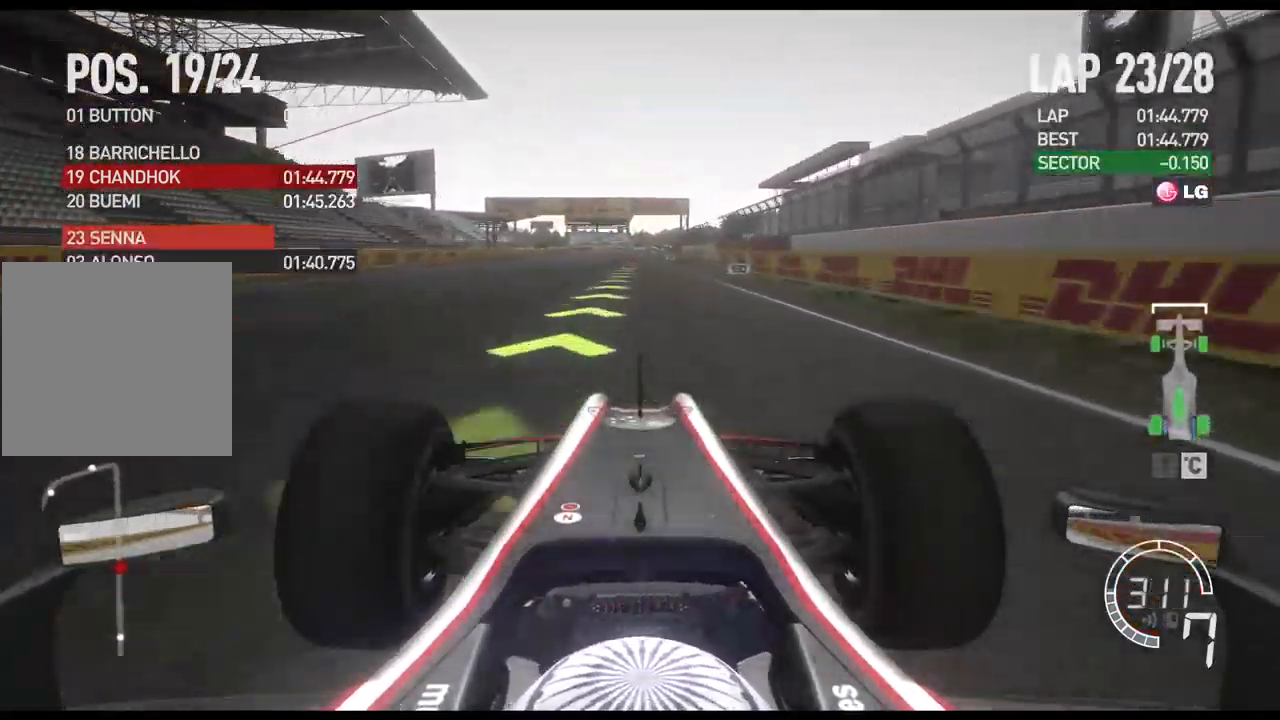
{"dt_ms": 500, "buttons": ["L2"], "left_stick": "center", "right_stick": "center", "events": [[167, "L2", "down"], [183, "R2", "up"], [417, "X", "down"], [434, "X", "up"]]}
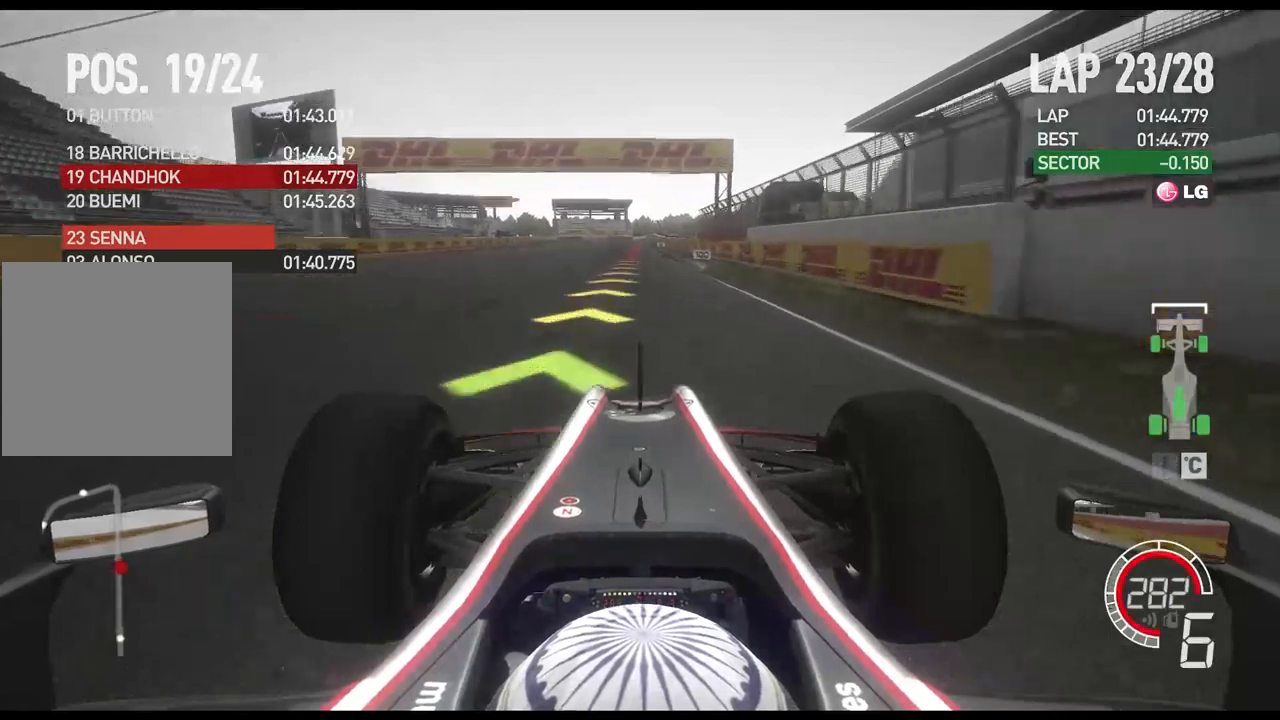
{"dt_ms": 500, "buttons": ["L2"], "left_stick": "center", "right_stick": "center", "events": [[167, "X", "down"], [234, "X", "up"]]}
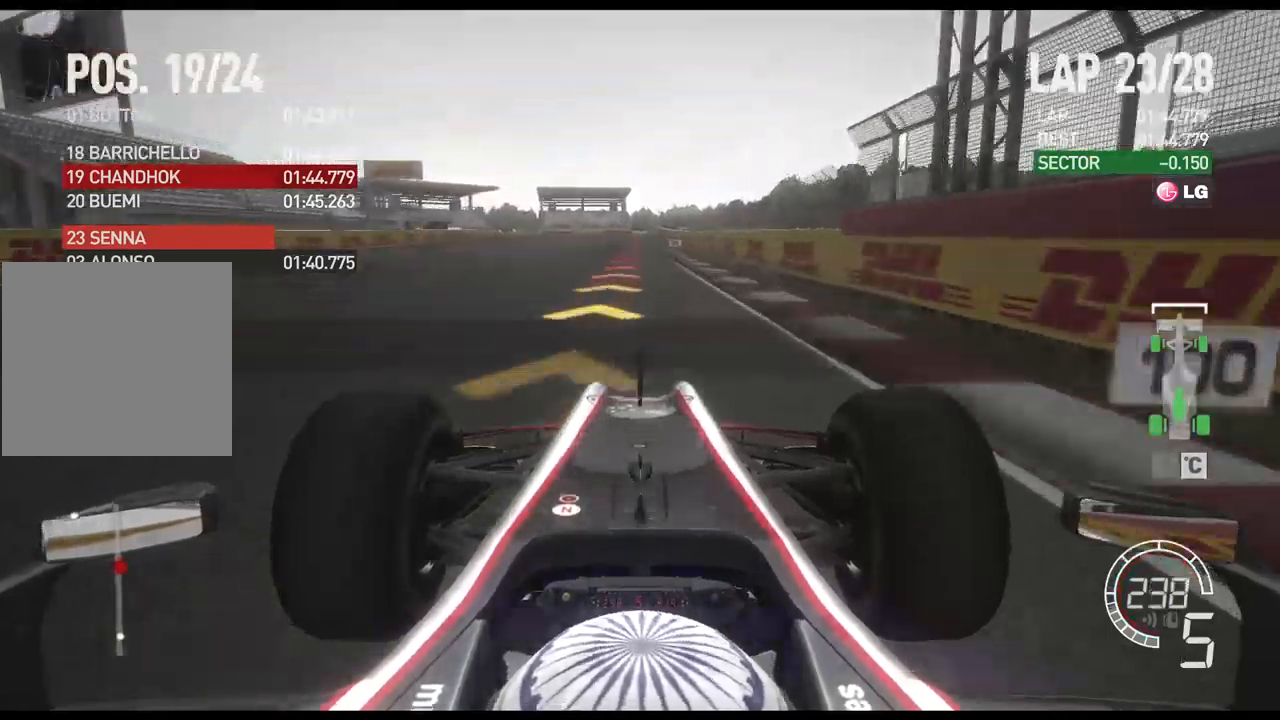
{"dt_ms": 500, "buttons": ["L2"], "left_stick": "center", "right_stick": "center", "events": [[84, "X", "down"], [217, "X", "up"]]}
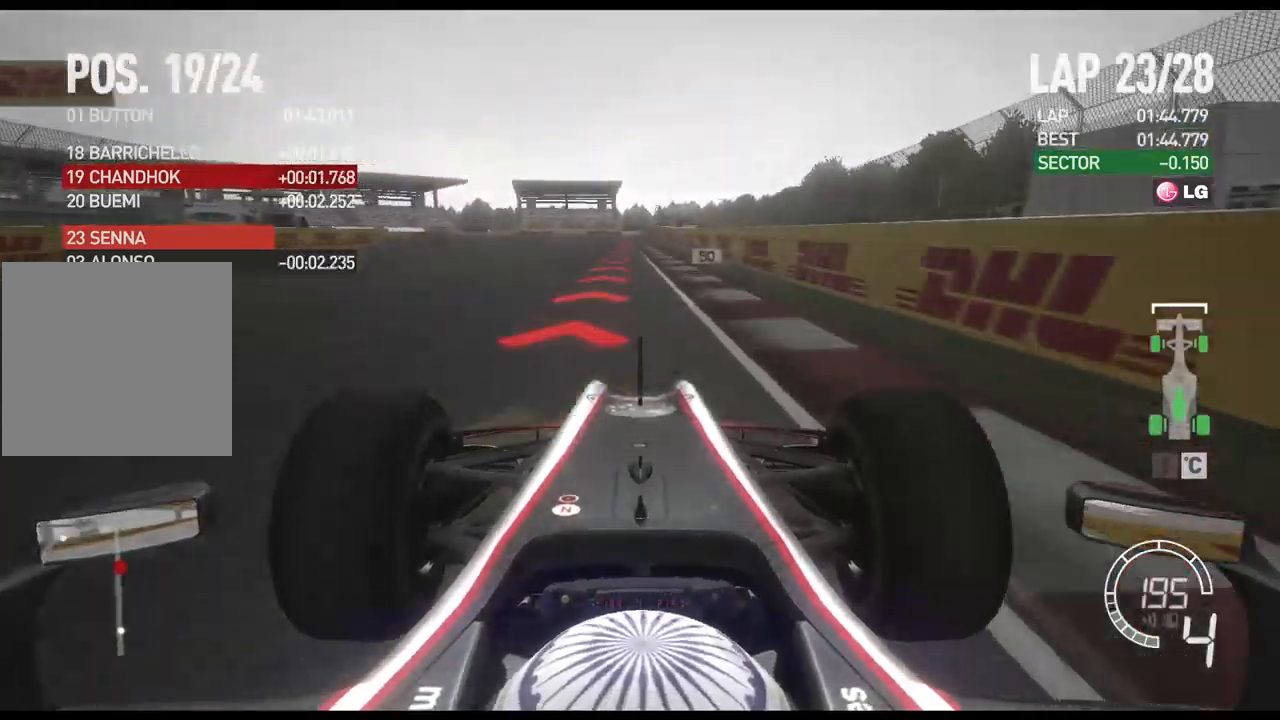
{"dt_ms": 500, "buttons": ["L2"], "left_stick": "center", "right_stick": "center", "events": [[384, "X", "down"], [500, "X", "up"]]}
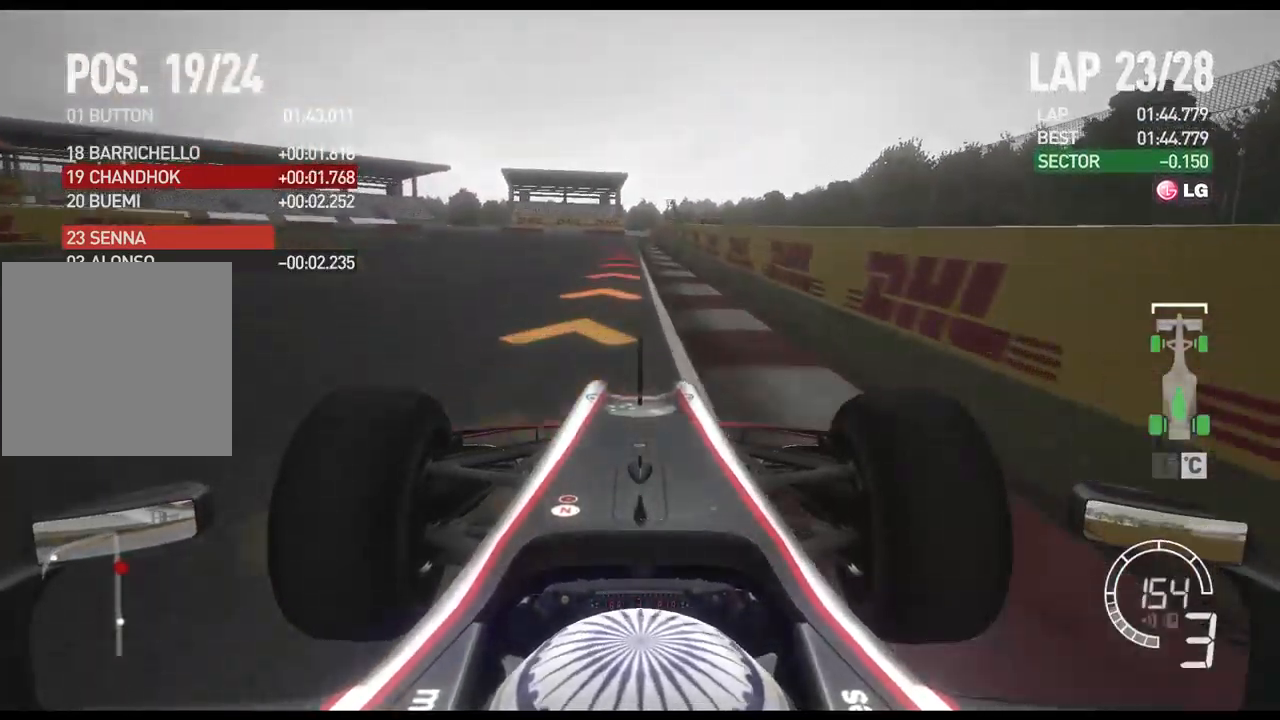
{"dt_ms": 500, "buttons": ["X", "L2"], "left_stick": "left", "right_stick": "center", "events": [[167, "left_stick", "left"], [417, "X", "down"]]}
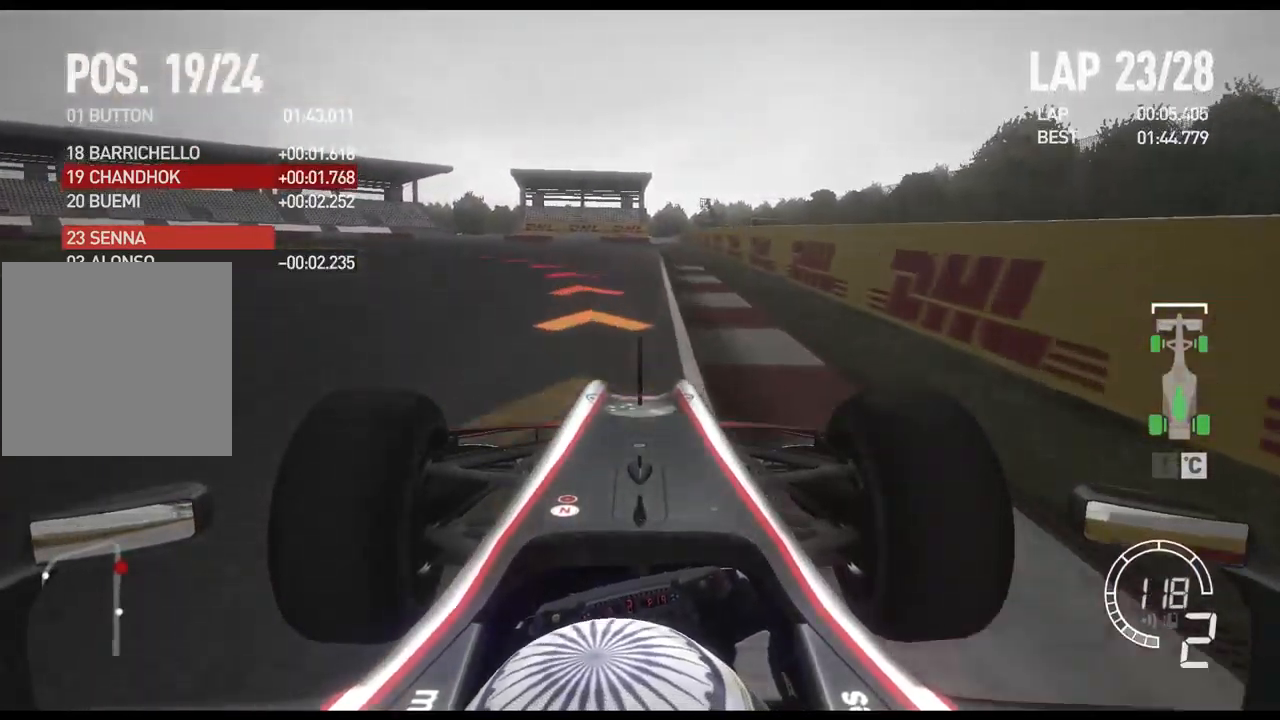
{"dt_ms": 500, "buttons": [], "left_stick": "left", "right_stick": "center", "events": [[17, "X", "up"], [217, "L2", "up"]]}
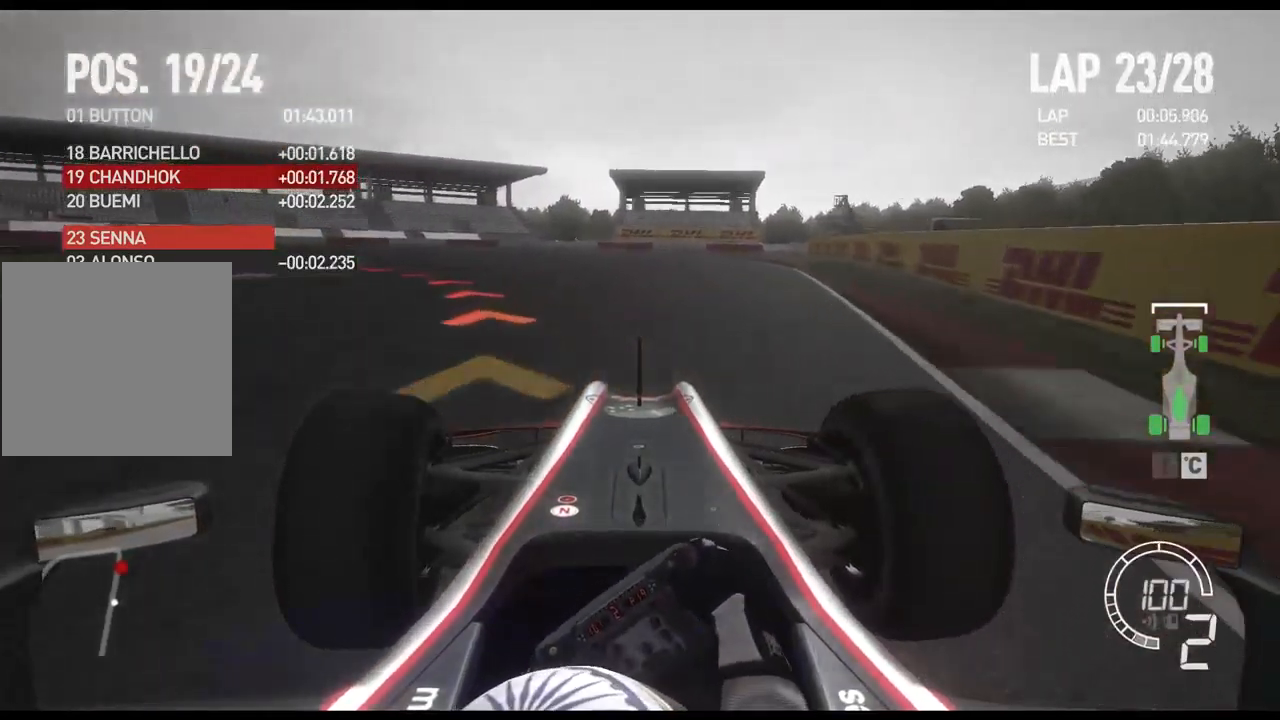
{"dt_ms": 500, "buttons": ["R2"], "left_stick": "left", "right_stick": "center", "events": [[317, "R2", "down"]]}
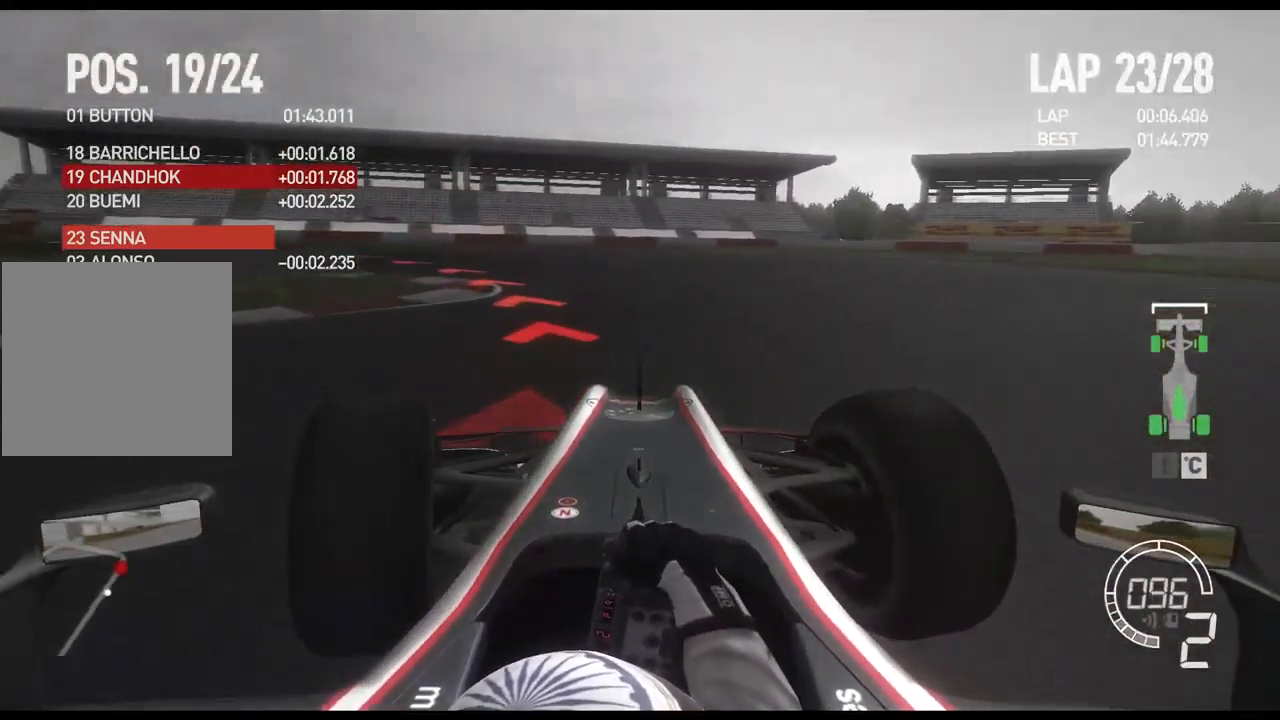
{"dt_ms": 500, "buttons": ["R2"], "left_stick": "left", "right_stick": "center", "events": [[200, "R2", "up"], [334, "R2", "down"]]}
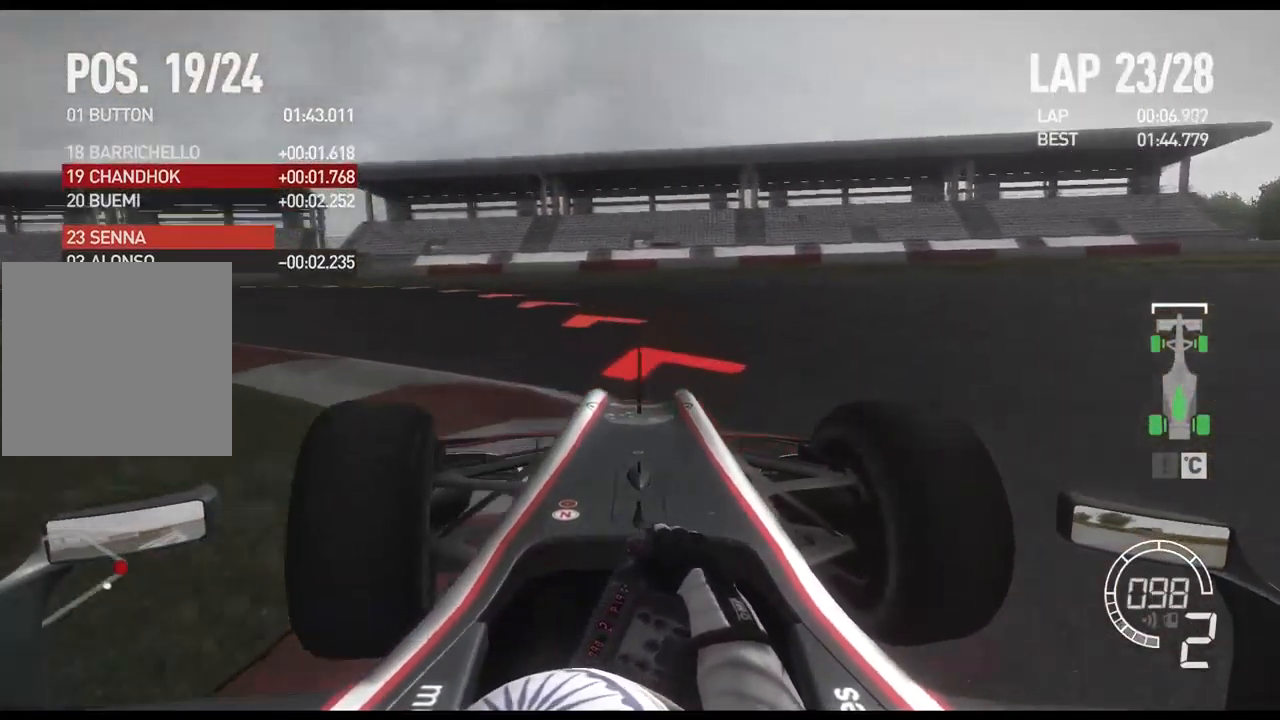
{"dt_ms": 500, "buttons": ["R2"], "left_stick": "left", "right_stick": "center", "events": [[67, "R2", "up"], [167, "R2", "down"]]}
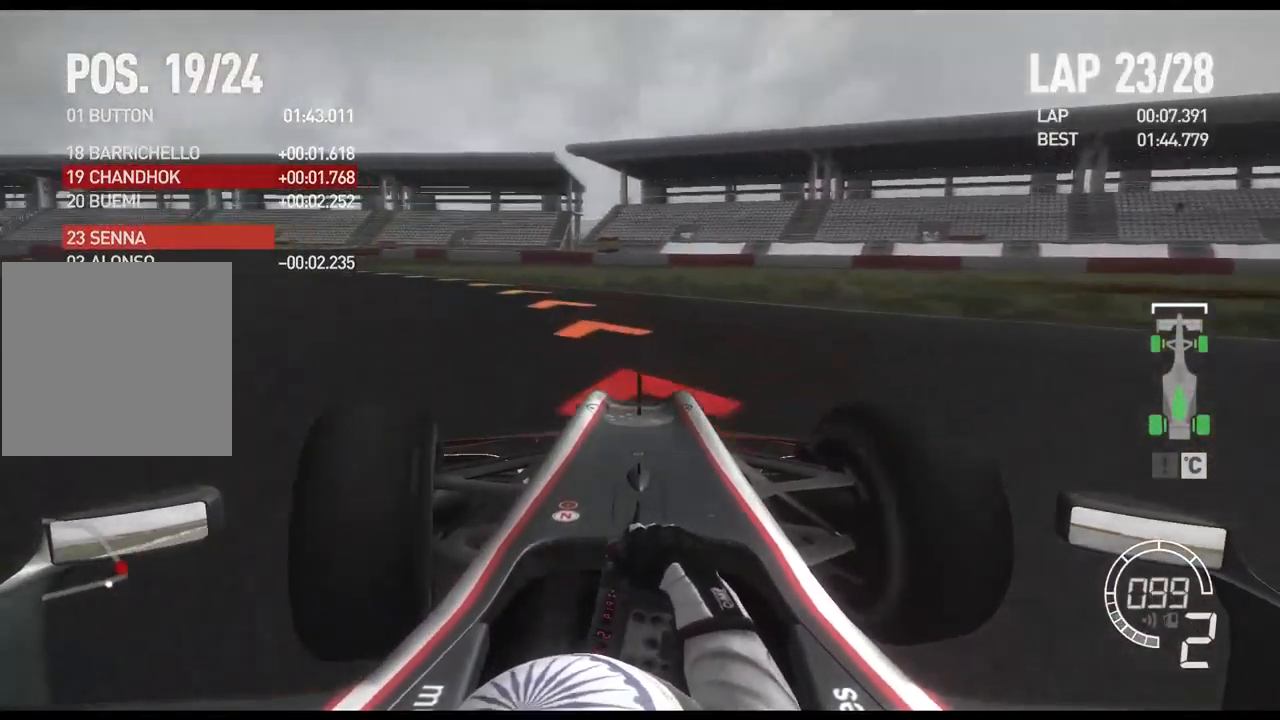
{"dt_ms": 500, "buttons": ["R2"], "left_stick": "left", "right_stick": "center", "events": []}